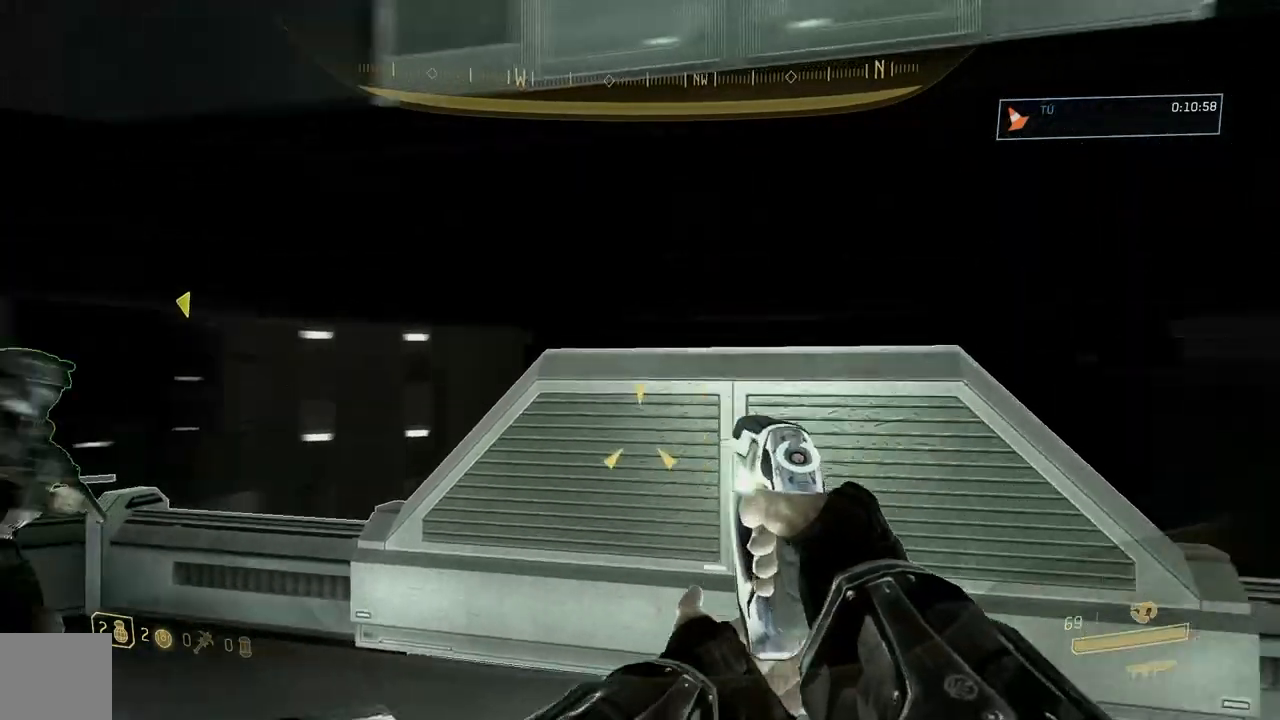
Gameplay with a controller (Xbox layout); each line is a JSON object with the inputs held at the frame after it. "button_events" lists button changes between this image and that frame as [ms after this image, input, new state], when the widget could be followed in between (sticks are given only as held states). Not read: Y.
{"buttons": [], "left_stick": "center", "right_stick": "left", "button_events": []}
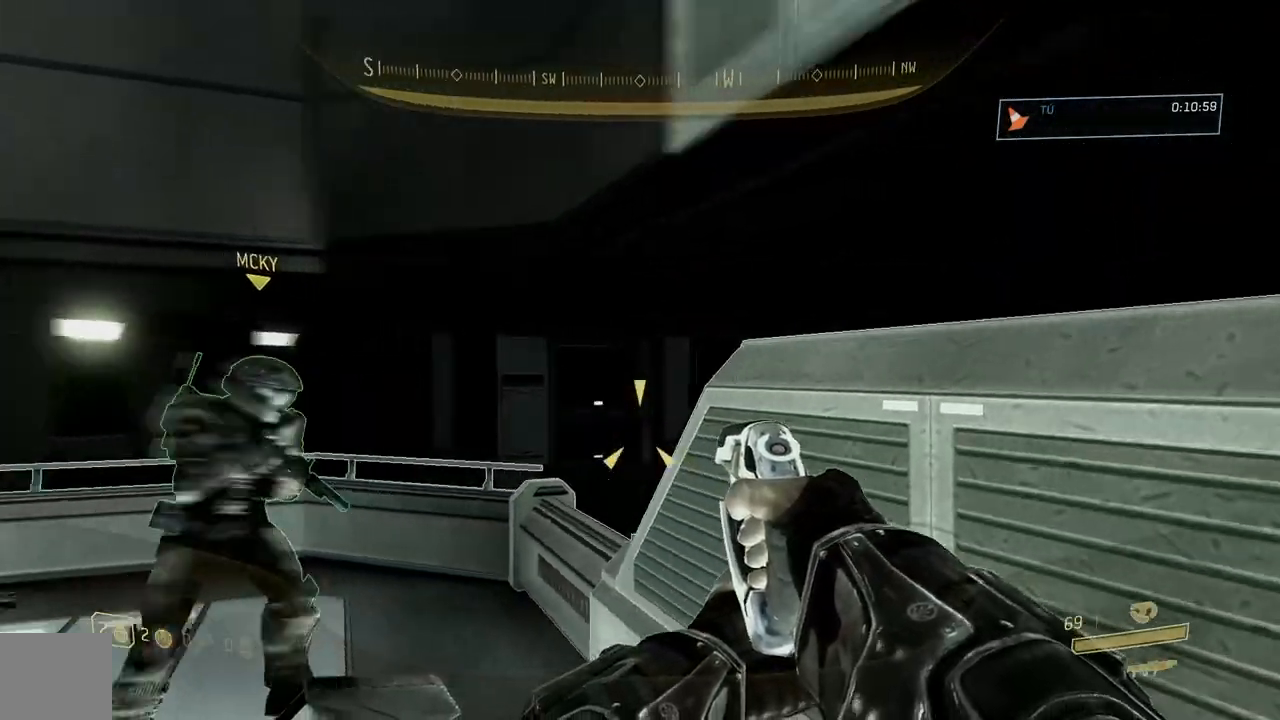
{"buttons": [], "left_stick": "center", "right_stick": "center", "button_events": []}
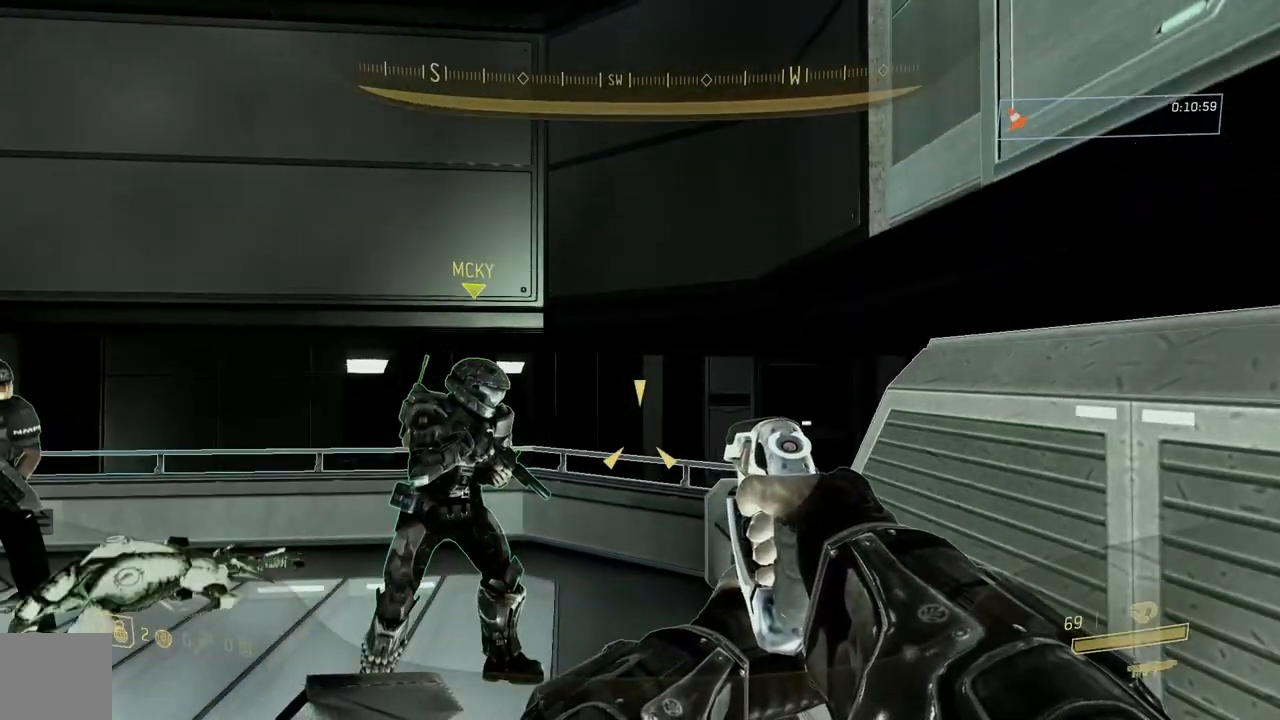
{"buttons": [], "left_stick": "left", "right_stick": "right", "button_events": []}
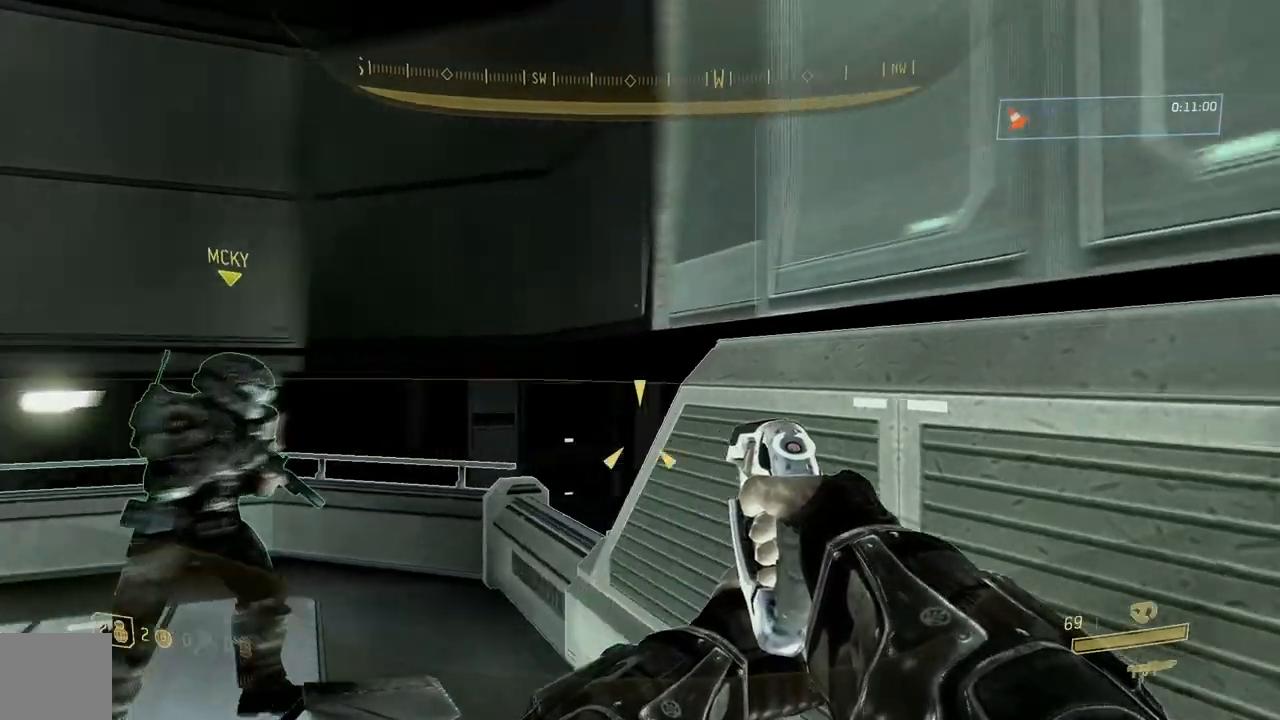
{"buttons": [], "left_stick": "center", "right_stick": "center", "button_events": []}
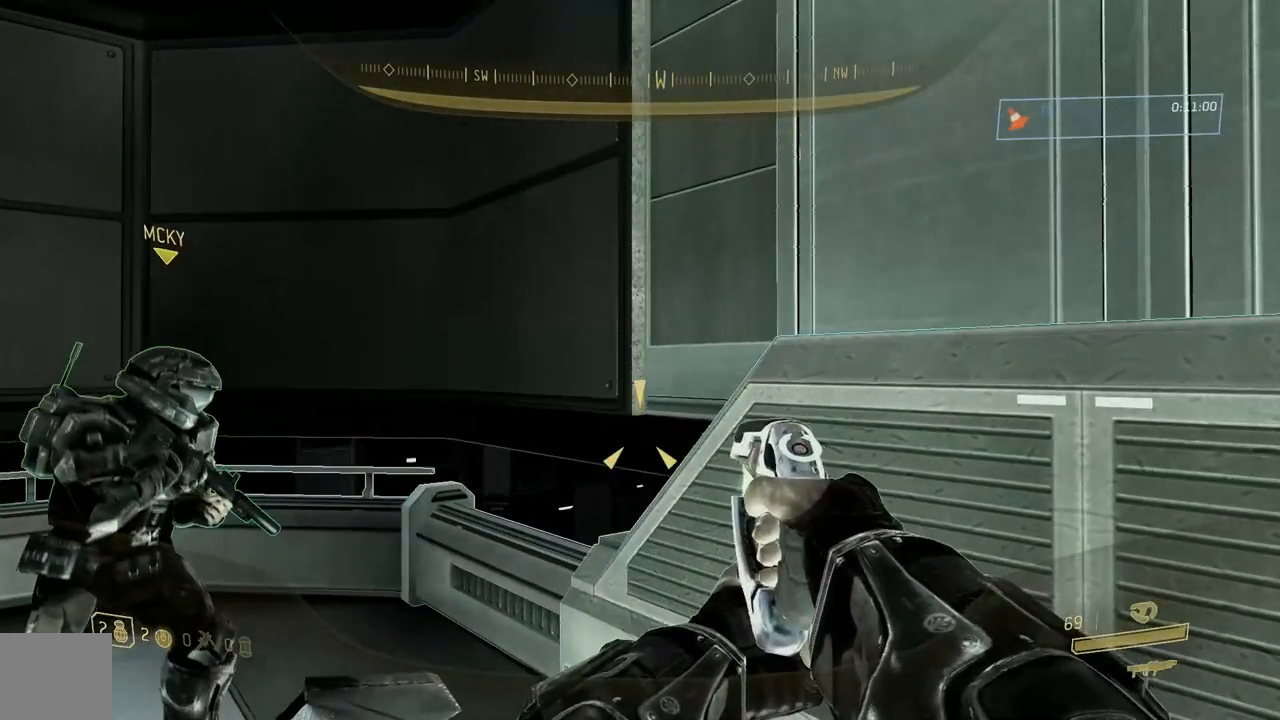
{"buttons": [], "left_stick": "up", "right_stick": "center", "button_events": []}
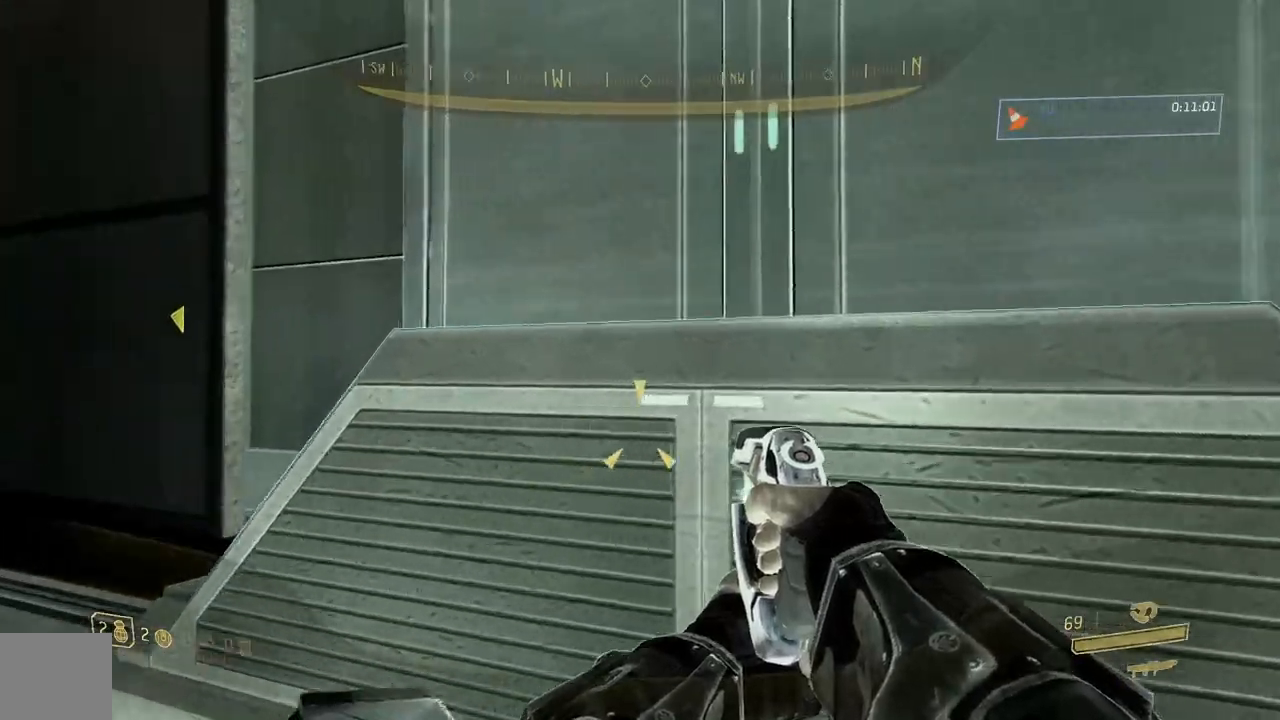
{"buttons": [], "left_stick": "center", "right_stick": "center", "button_events": []}
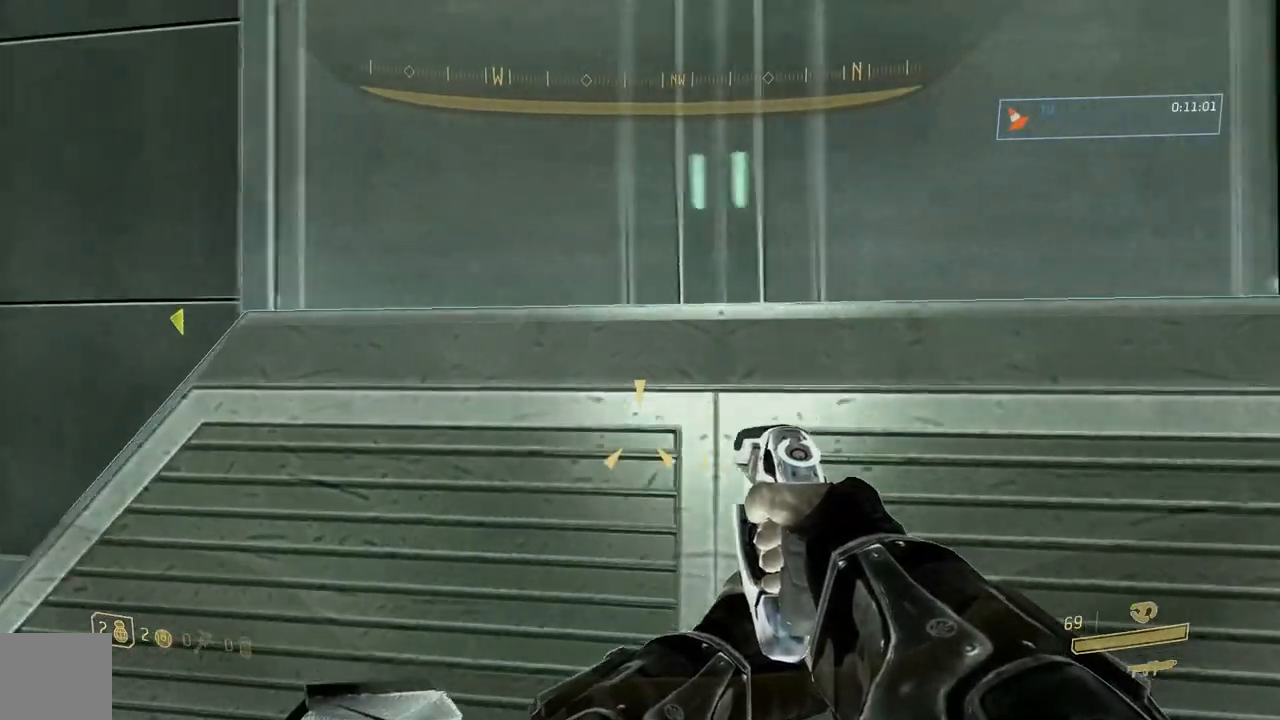
{"buttons": [], "left_stick": "up", "right_stick": "right", "button_events": []}
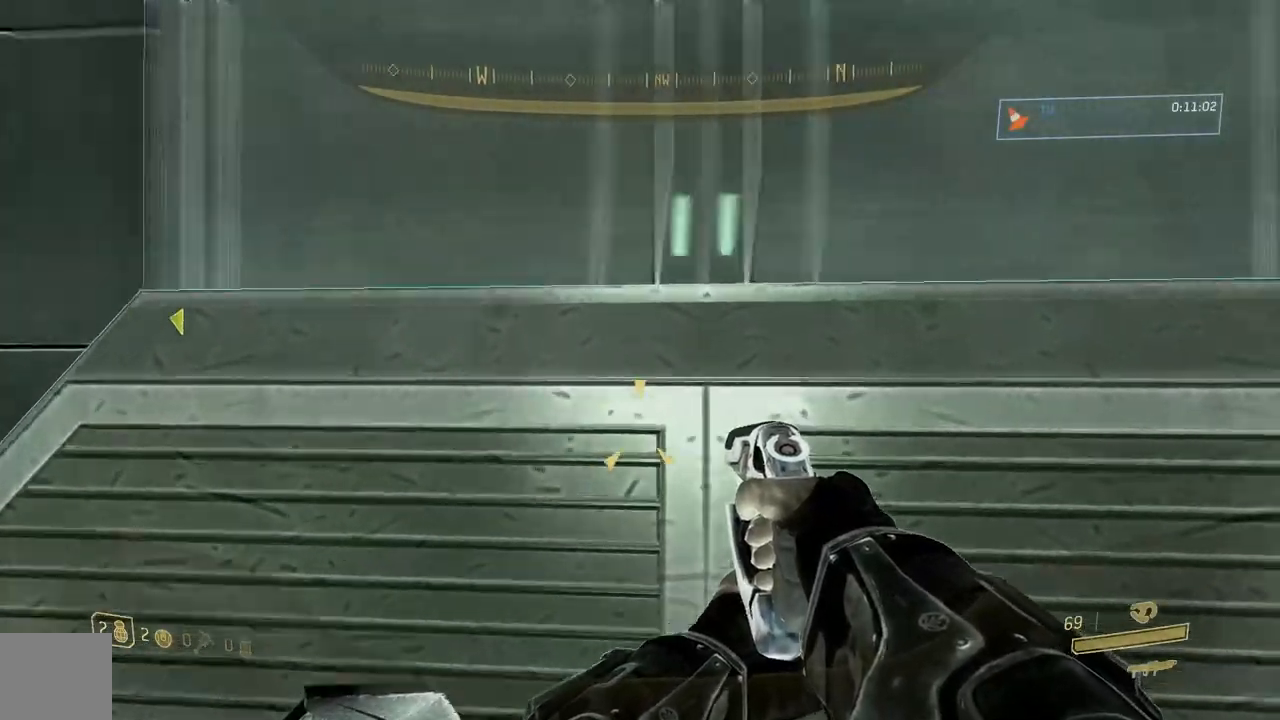
{"buttons": [], "left_stick": "center", "right_stick": "center", "button_events": []}
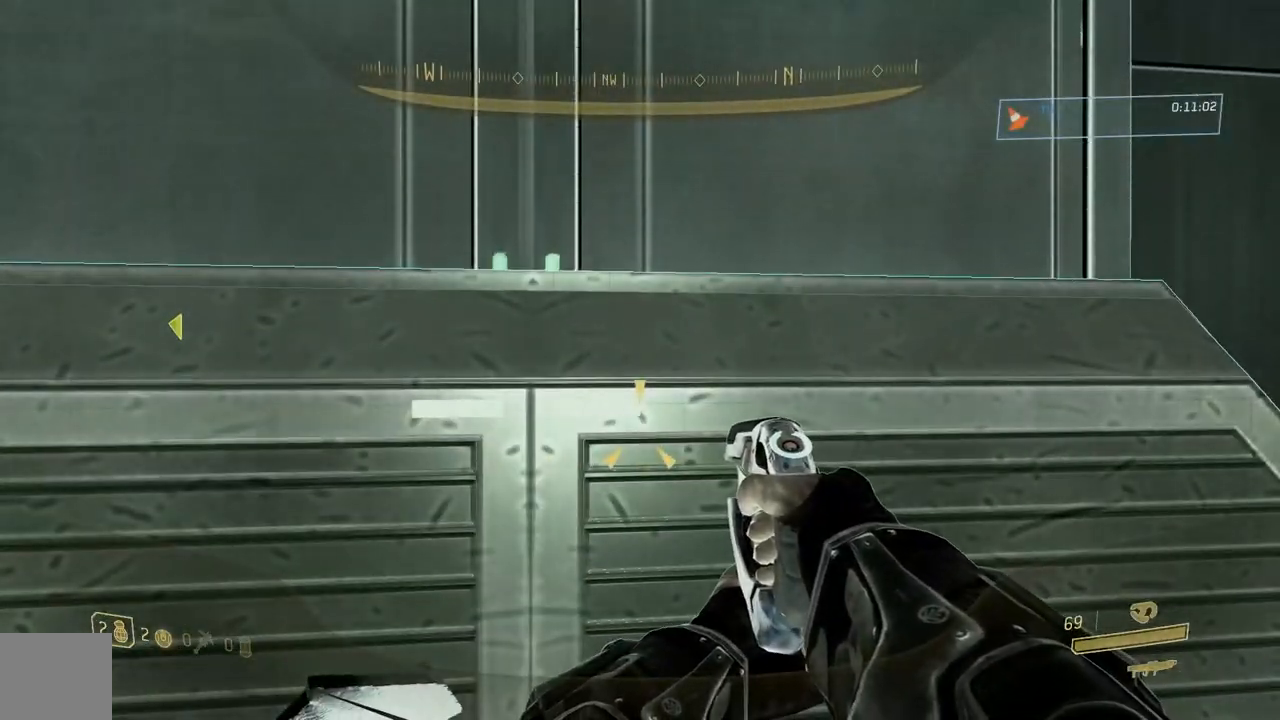
{"buttons": [], "left_stick": "center", "right_stick": "center", "button_events": []}
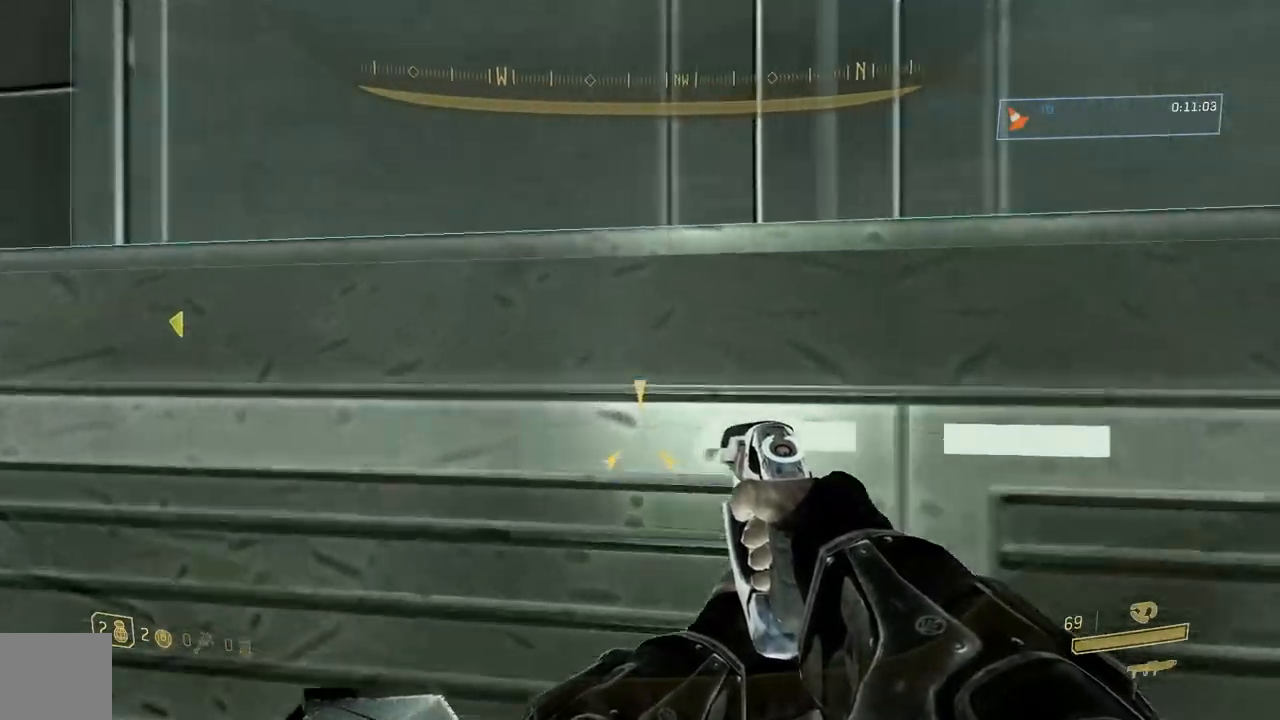
{"buttons": ["L3"], "left_stick": "center", "right_stick": "right", "button_events": [[67, "L3", "down"], [200, "L3", "up"], [283, "L3", "down"], [384, "L3", "up"], [467, "L3", "down"]]}
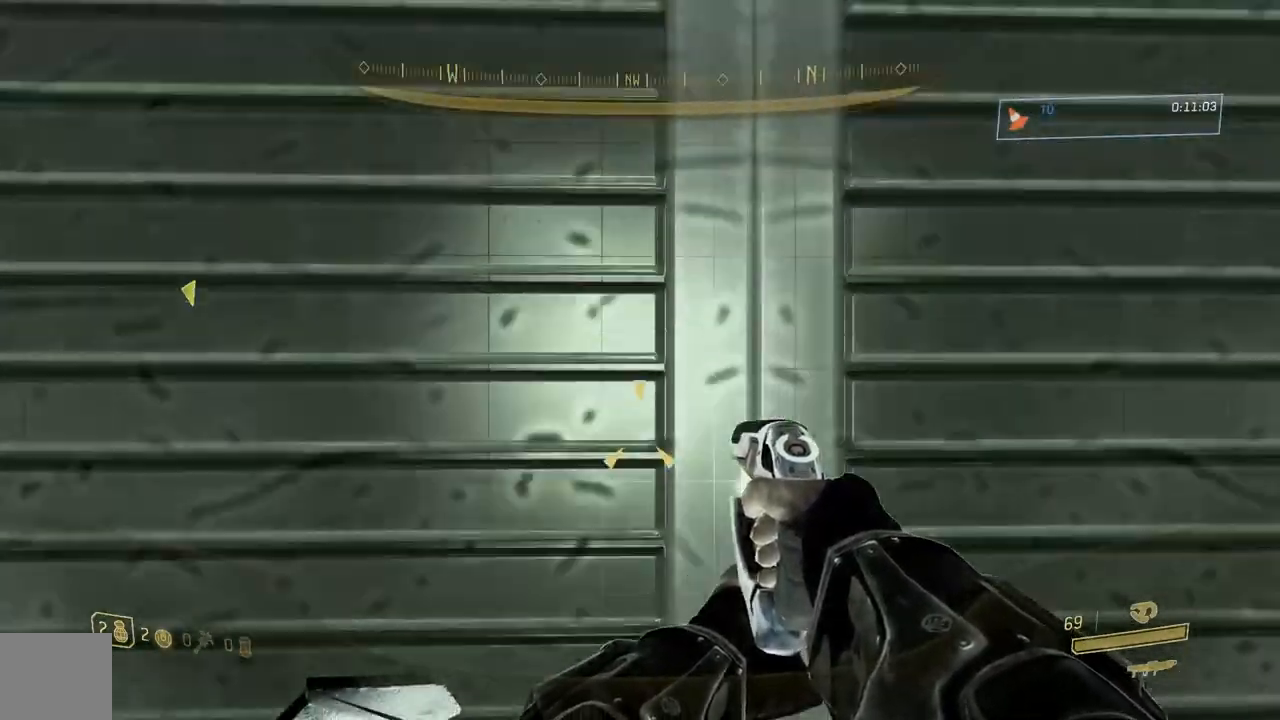
{"buttons": [], "left_stick": "right", "right_stick": "left", "button_events": [[67, "L3", "up"], [134, "L3", "down"], [251, "L3", "up"], [334, "L3", "down"], [434, "L3", "up"]]}
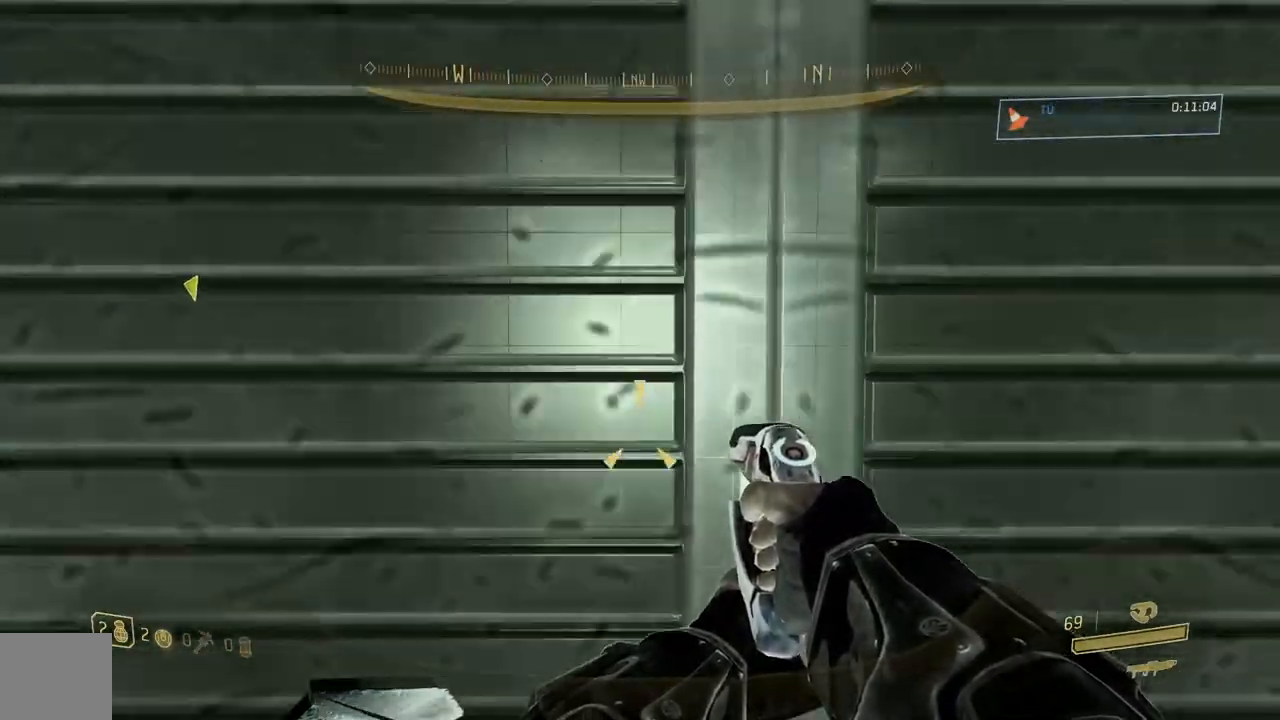
{"buttons": [], "left_stick": "center", "right_stick": "center", "button_events": []}
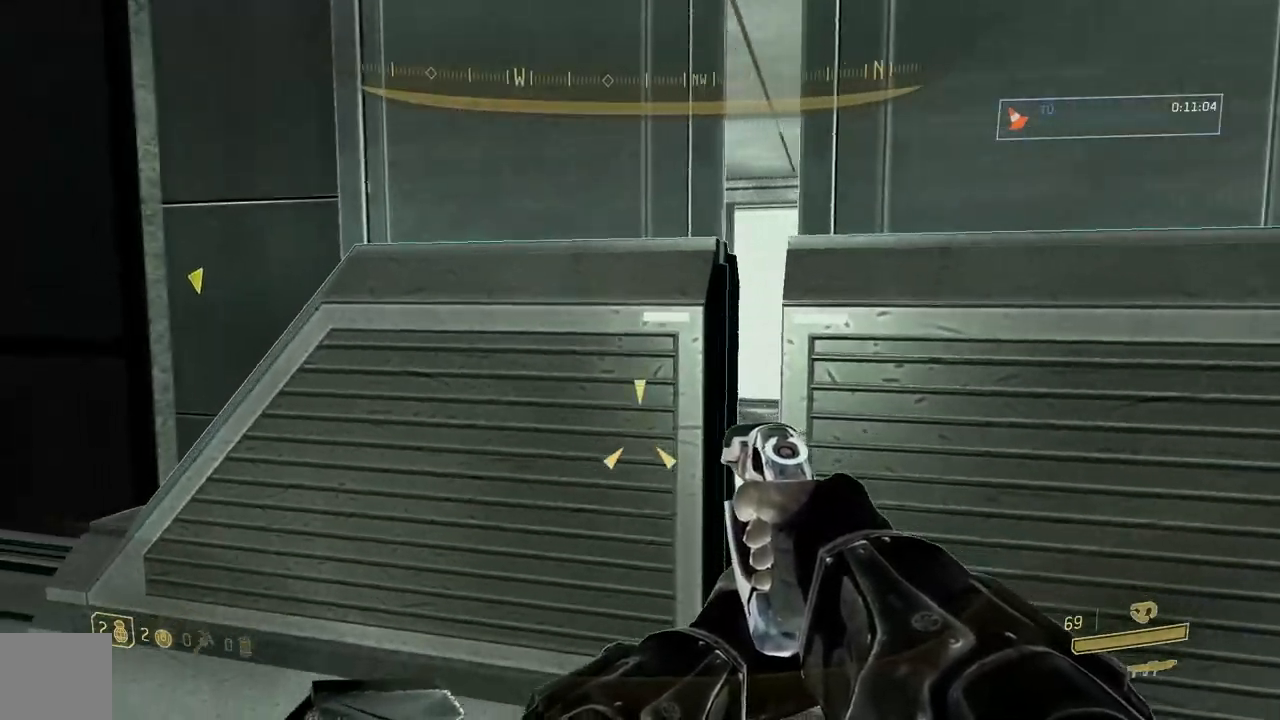
{"buttons": [], "left_stick": "up", "right_stick": "down-left", "button_events": []}
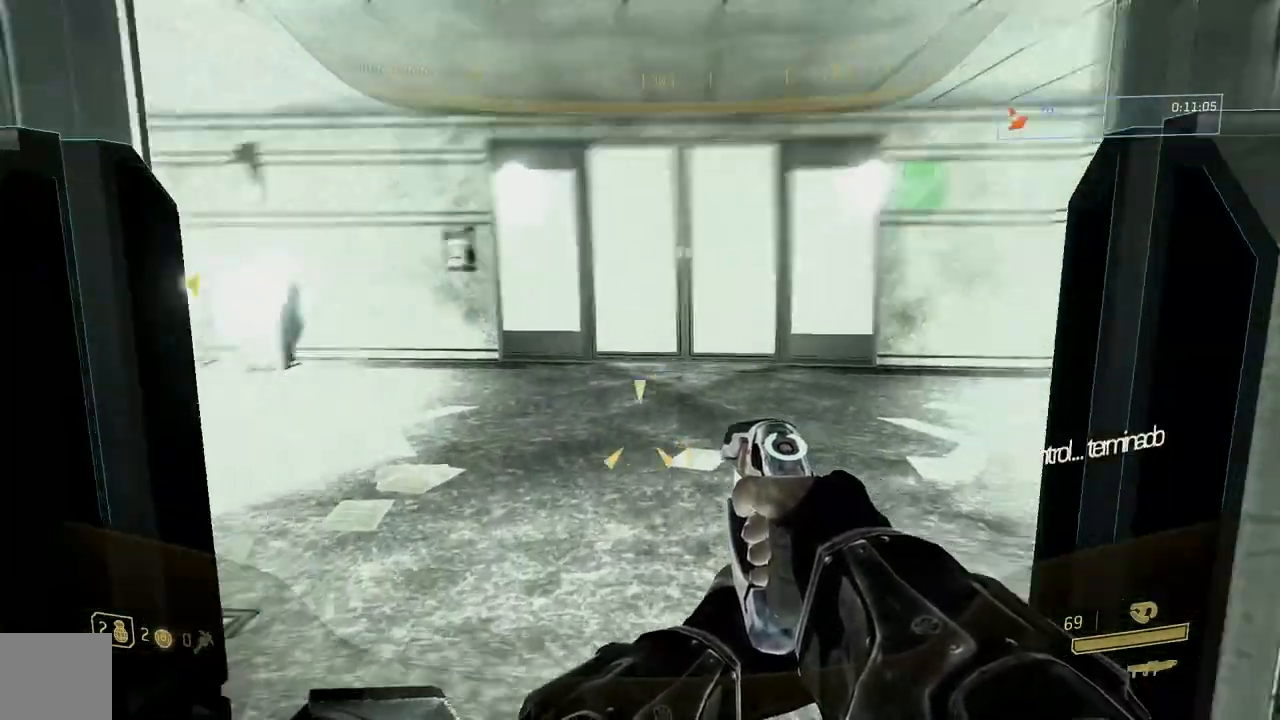
{"buttons": [], "left_stick": "up", "right_stick": "center", "button_events": [[233, "X", "down"], [300, "X", "up"]]}
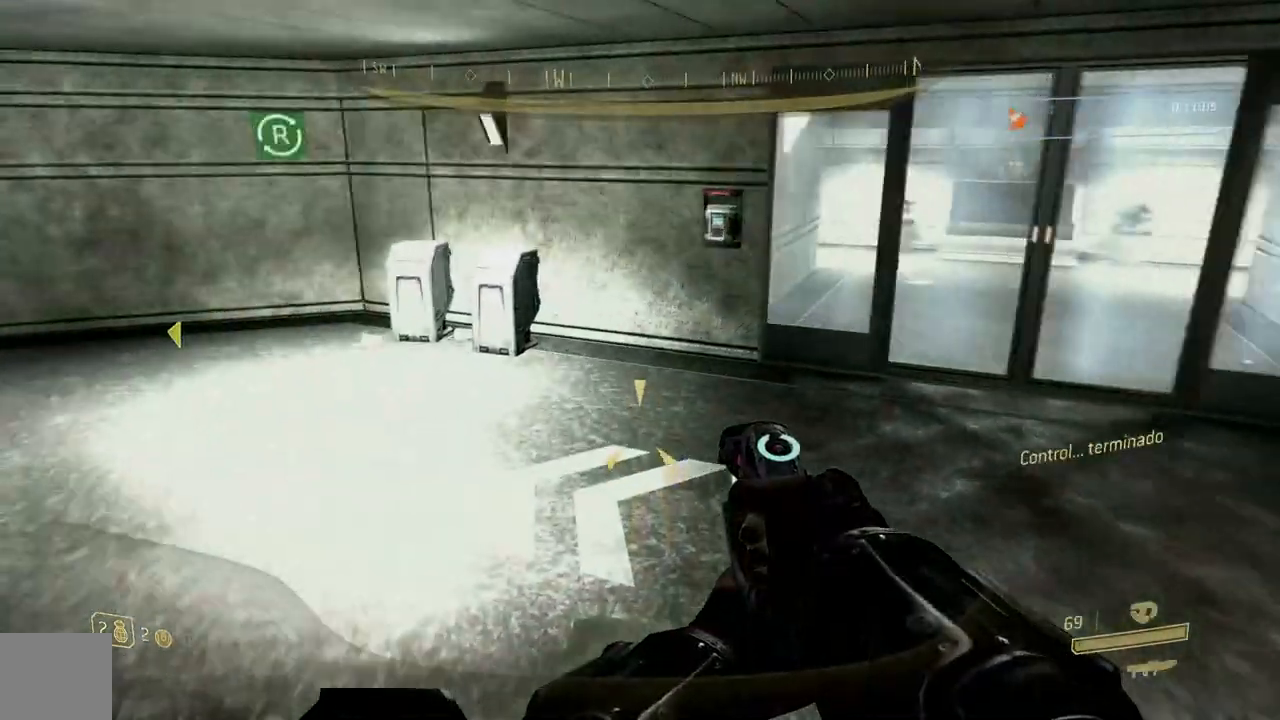
{"buttons": [], "left_stick": "up", "right_stick": "center", "button_events": []}
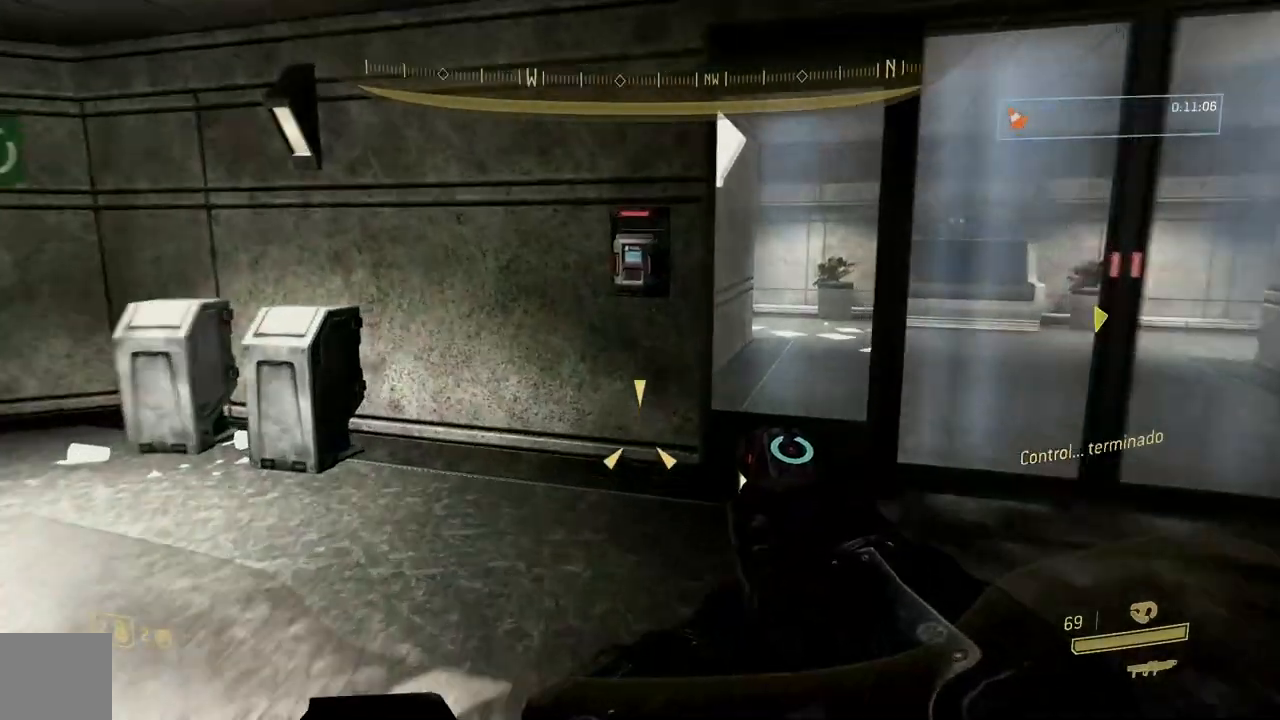
{"buttons": [], "left_stick": "up", "right_stick": "center", "button_events": []}